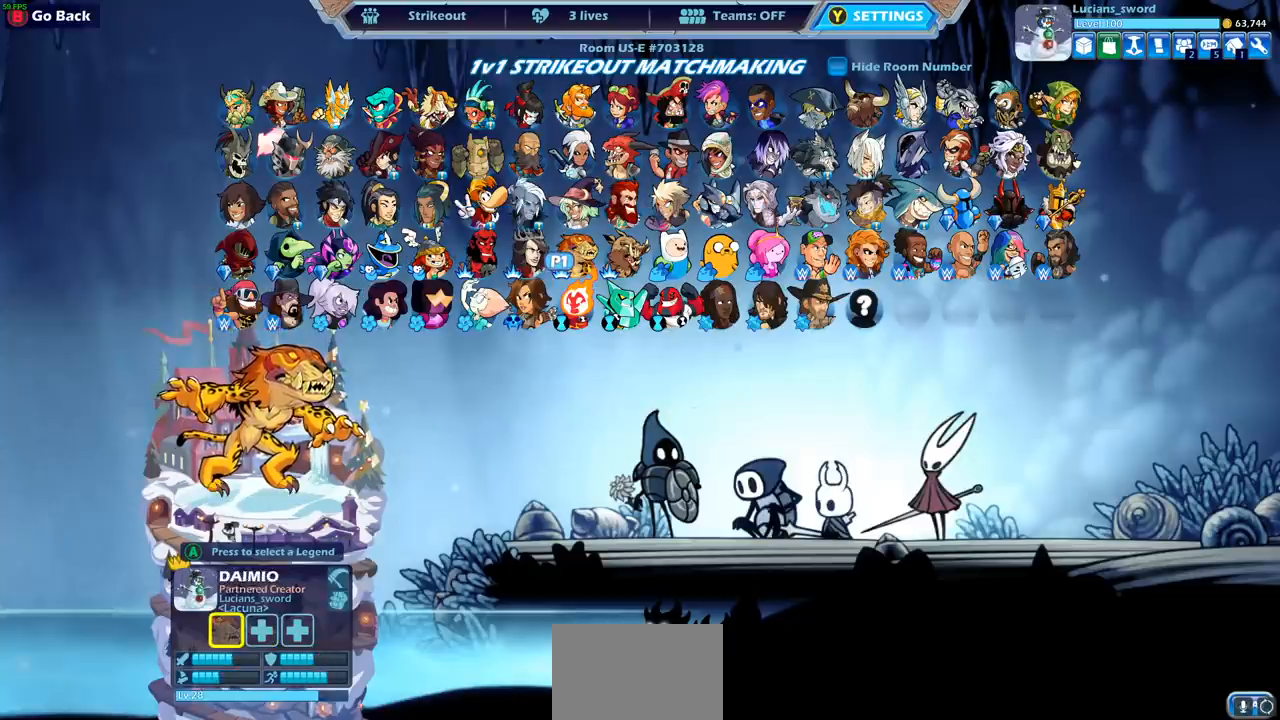
Gameplay with a controller (PlayStation layout); each line is a JSON object with the inputs held at the frame after it. "events" lists button and stick changes between this image and that frame as [ms after this image, input, new state], when the widget could be followed in between.
{"buttons": [], "left_stick": "center", "right_stick": "center", "events": []}
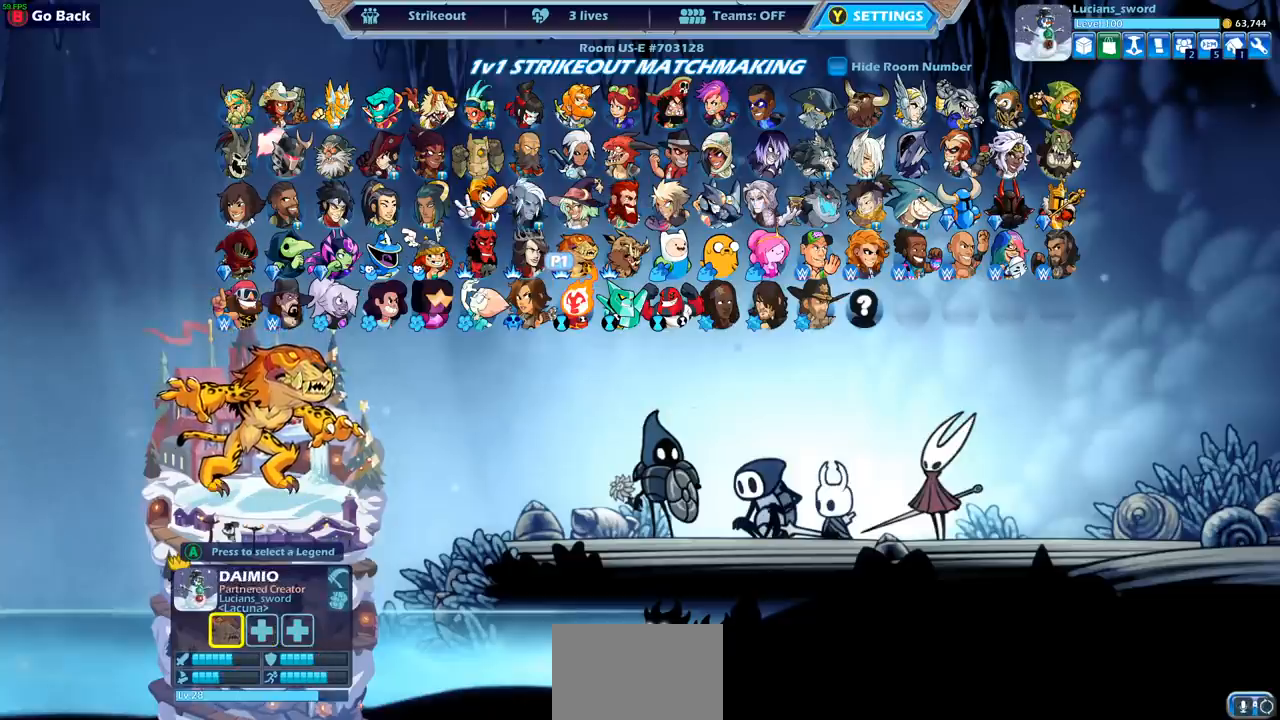
{"buttons": [], "left_stick": "center", "right_stick": "center", "events": [[117, "DPAD_RIGHT", "down"], [233, "DPAD_RIGHT", "up"], [350, "DPAD_RIGHT", "down"], [467, "DPAD_RIGHT", "up"]]}
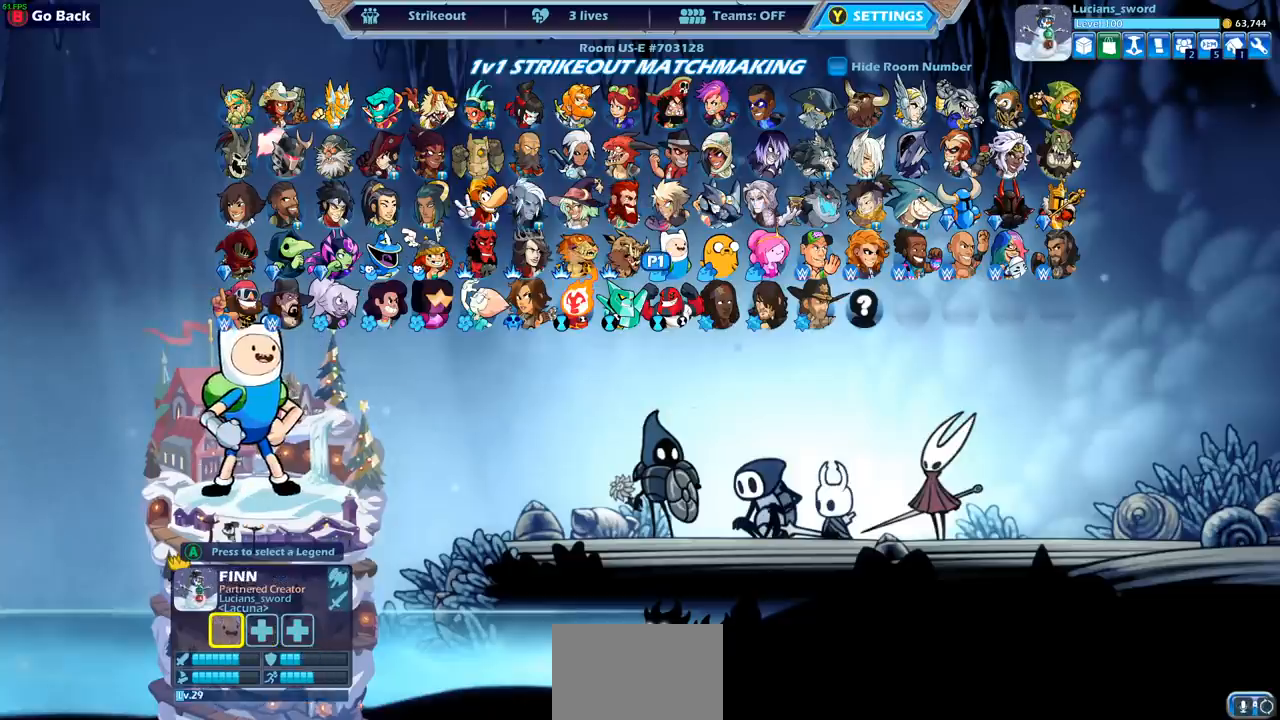
{"buttons": [], "left_stick": "center", "right_stick": "center", "events": []}
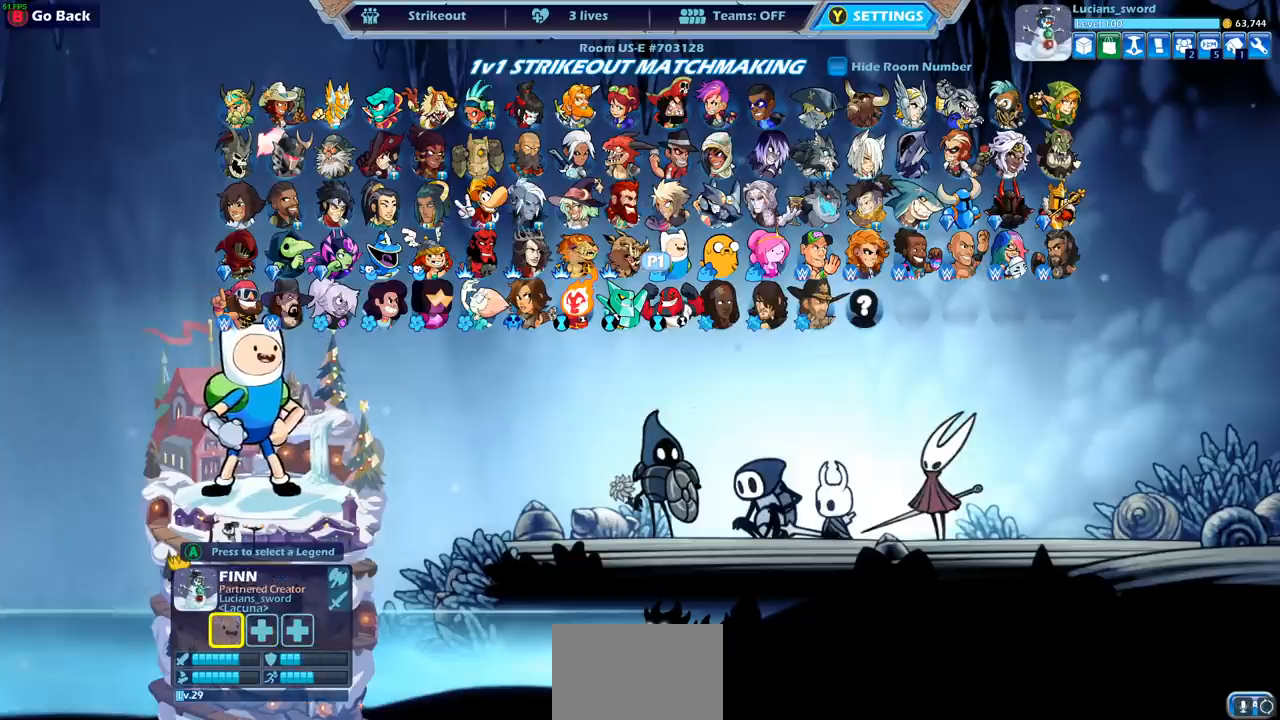
{"buttons": [], "left_stick": "center", "right_stick": "center", "events": []}
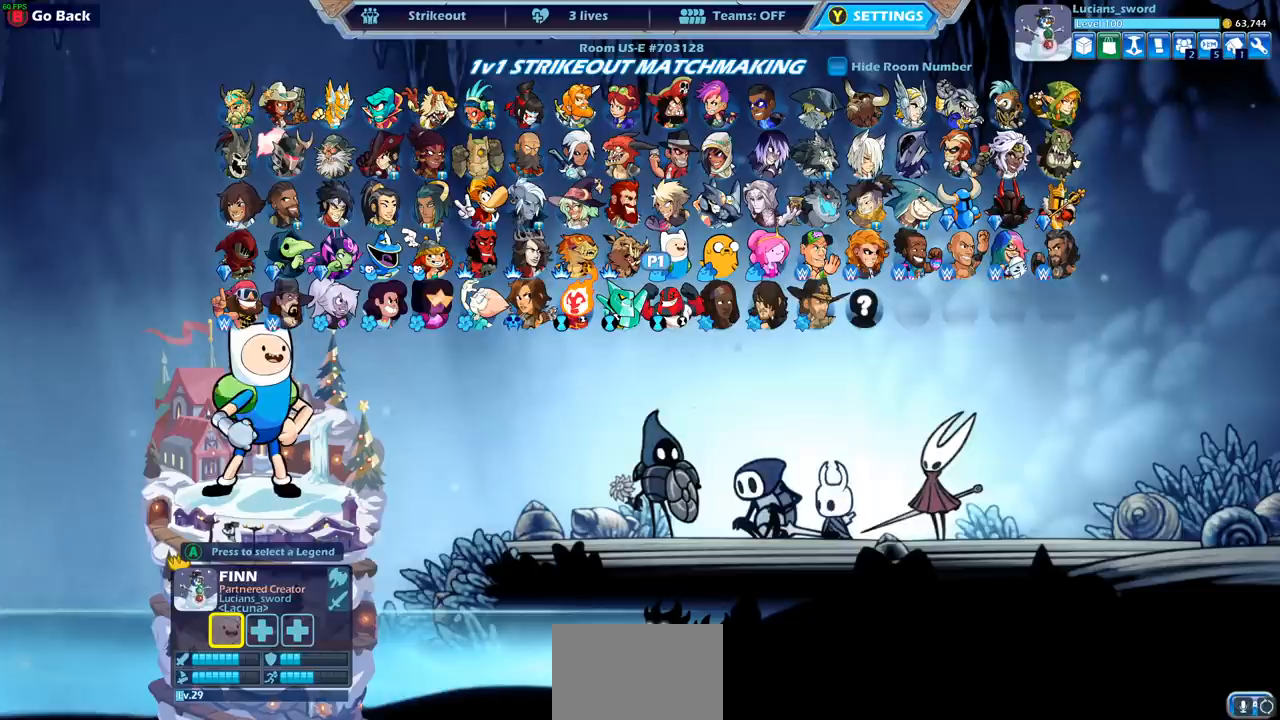
{"buttons": [], "left_stick": "center", "right_stick": "center", "events": []}
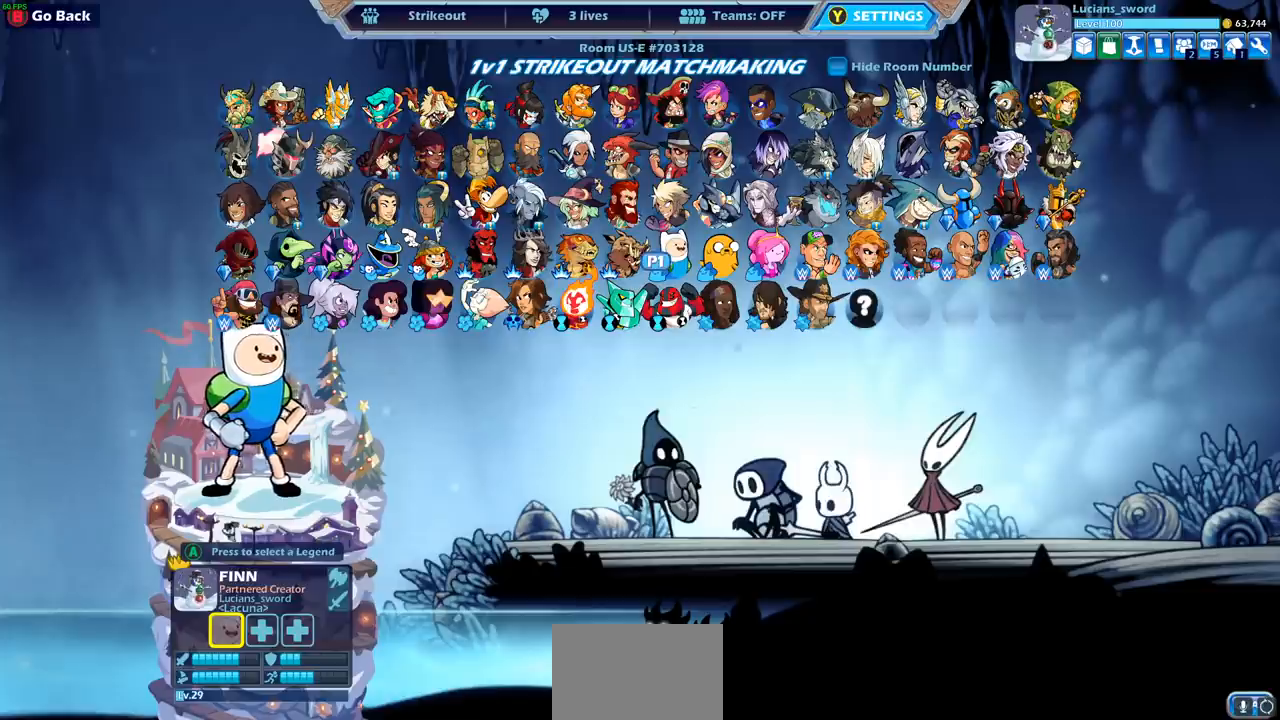
{"buttons": [], "left_stick": "center", "right_stick": "center", "events": [[283, "DPAD_LEFT", "down"], [350, "DPAD_LEFT", "up"]]}
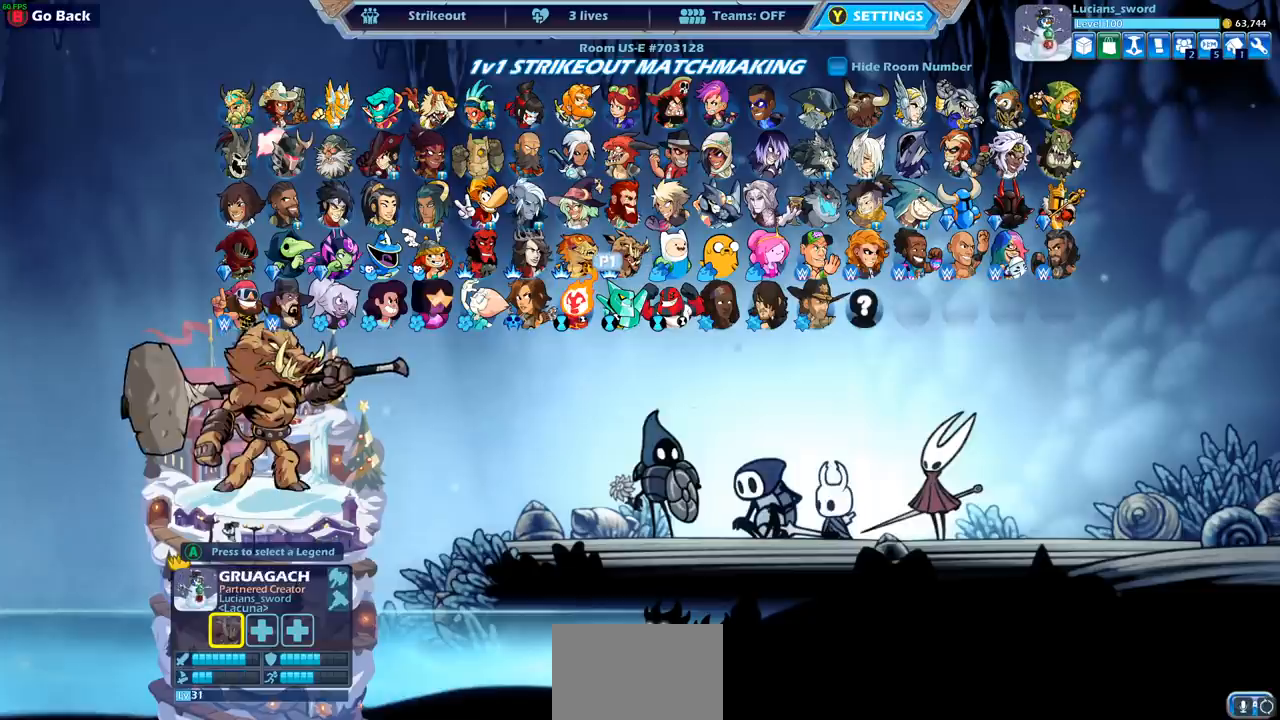
{"buttons": [], "left_stick": "center", "right_stick": "center", "events": []}
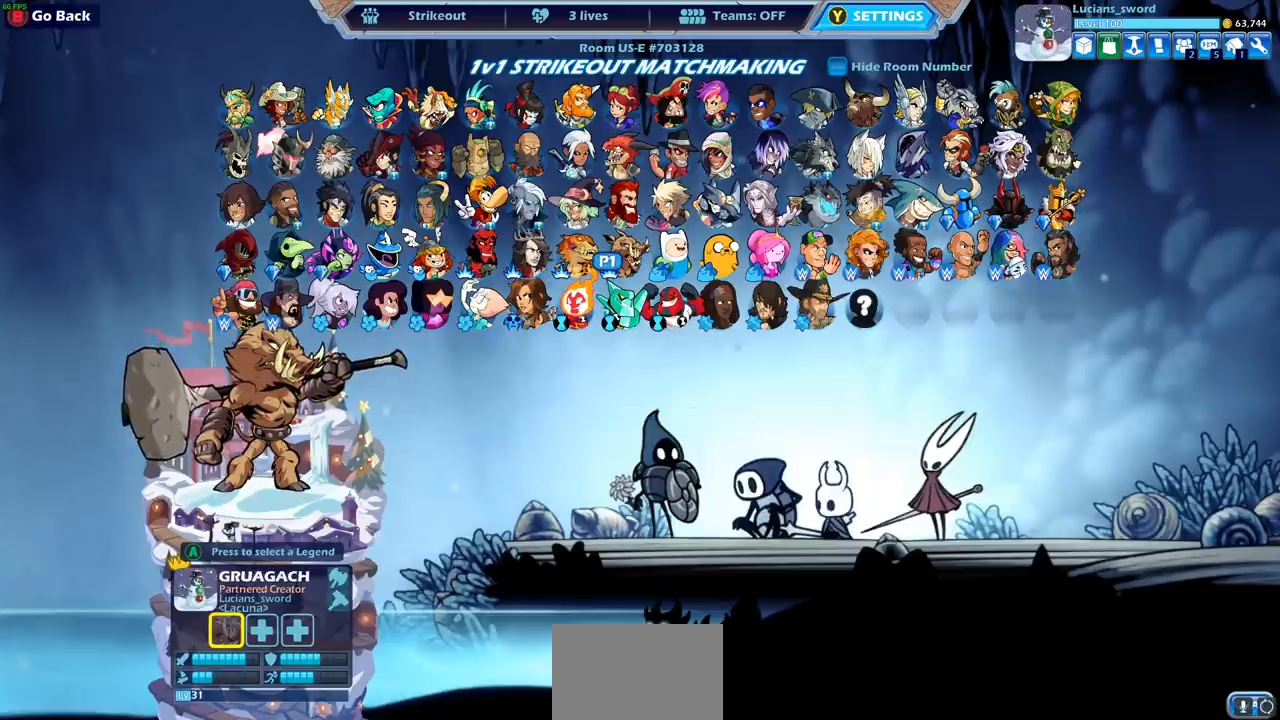
{"buttons": [], "left_stick": "center", "right_stick": "center", "events": []}
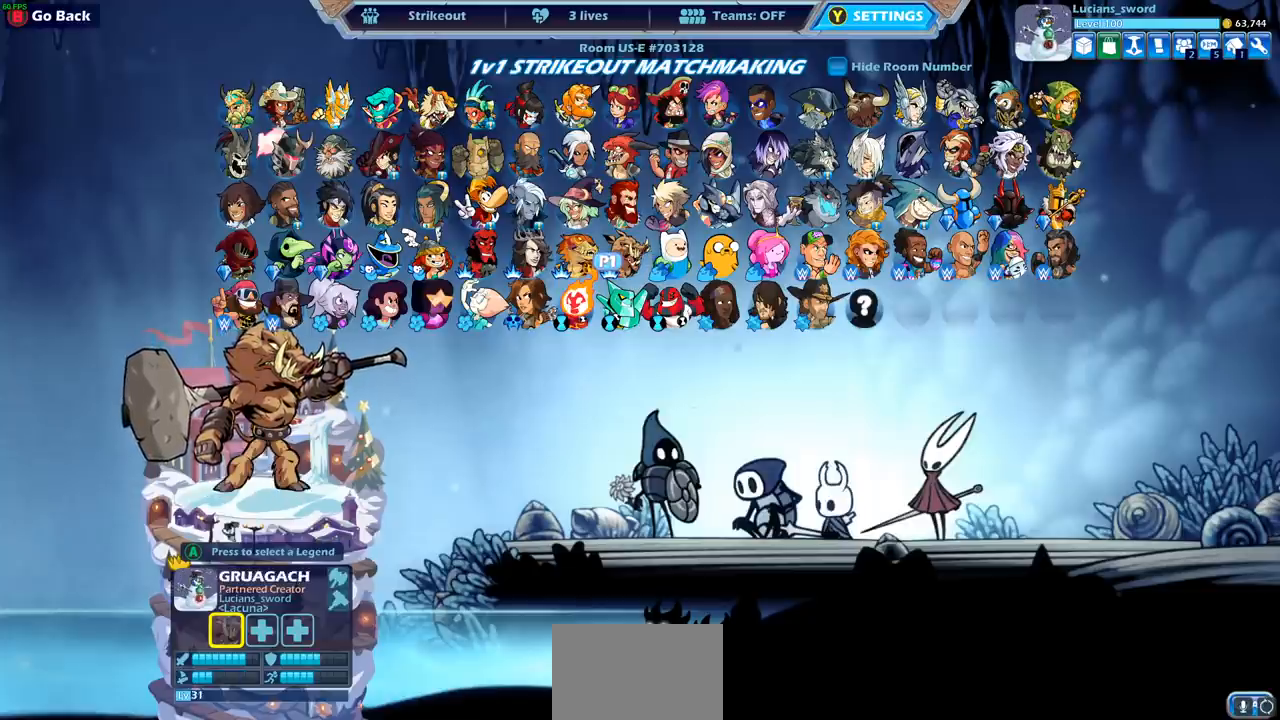
{"buttons": ["DPAD_LEFT"], "left_stick": "center", "right_stick": "center", "events": [[217, "DPAD_LEFT", "down"], [333, "DPAD_LEFT", "up"], [433, "DPAD_LEFT", "down"]]}
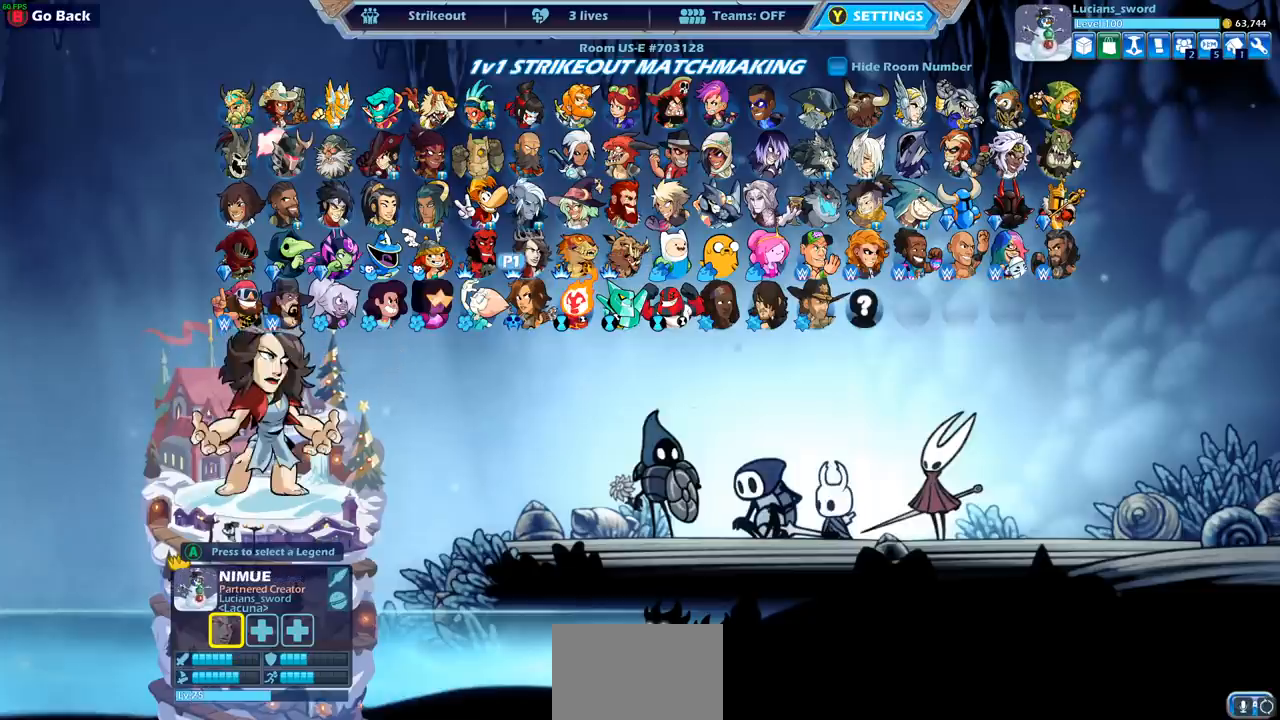
{"buttons": [], "left_stick": "center", "right_stick": "center", "events": [[50, "DPAD_LEFT", "up"], [283, "DPAD_UP", "down"], [433, "DPAD_UP", "up"]]}
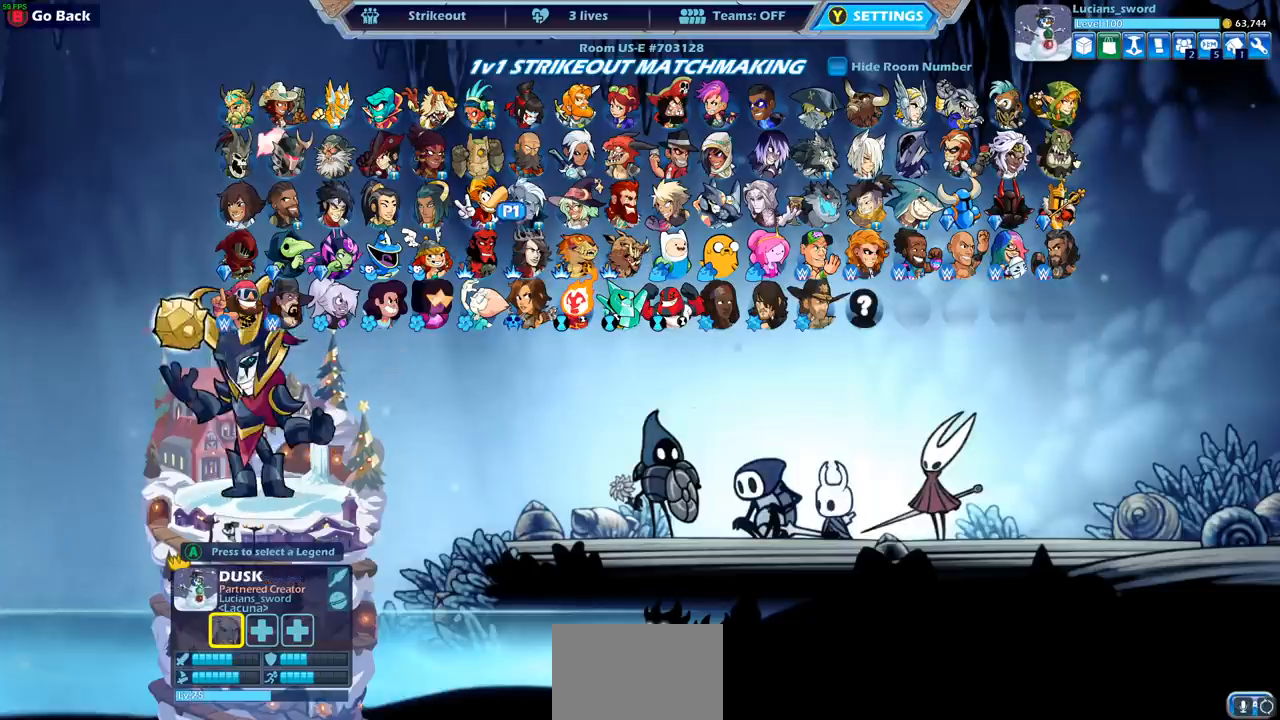
{"buttons": ["DPAD_RIGHT"], "left_stick": "center", "right_stick": "center", "events": [[83, "DPAD_UP", "down"], [150, "DPAD_UP", "up"], [283, "DPAD_RIGHT", "down"], [383, "DPAD_RIGHT", "up"], [467, "DPAD_RIGHT", "down"]]}
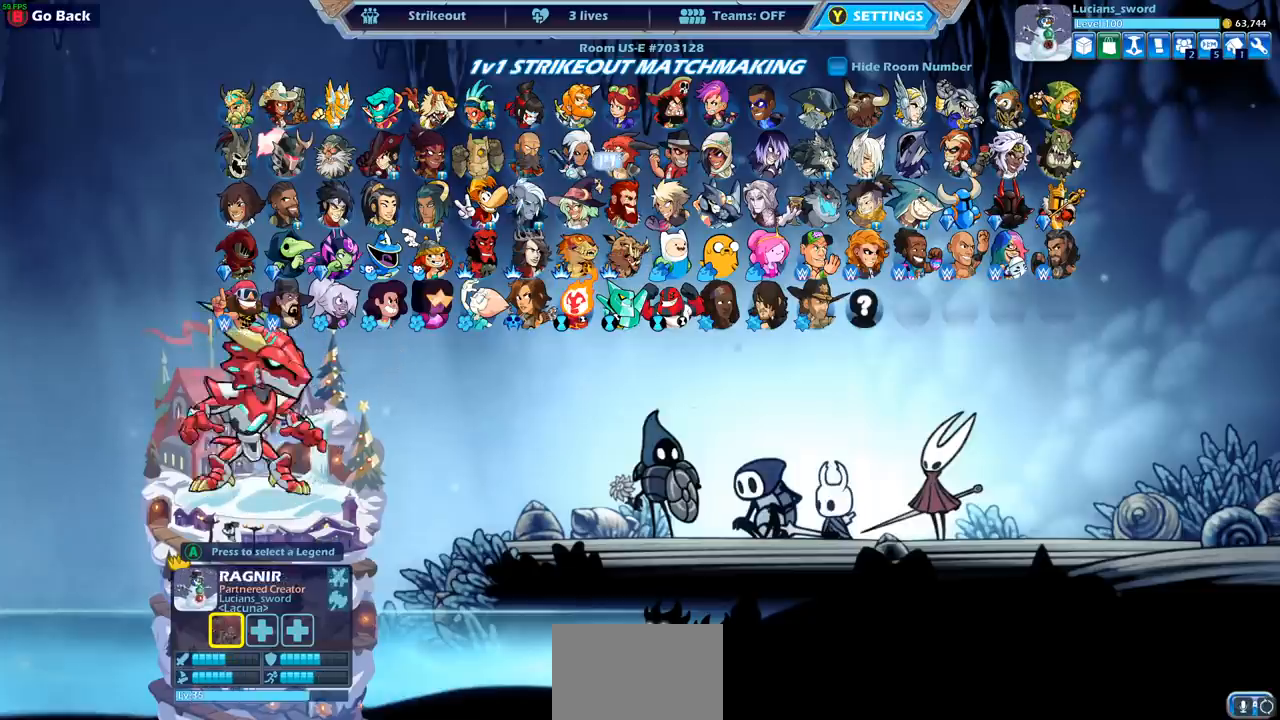
{"buttons": [], "left_stick": "center", "right_stick": "center", "events": [[50, "DPAD_RIGHT", "up"], [133, "DPAD_RIGHT", "down"], [200, "DPAD_RIGHT", "up"], [383, "DPAD_DOWN", "down"], [467, "DPAD_DOWN", "up"]]}
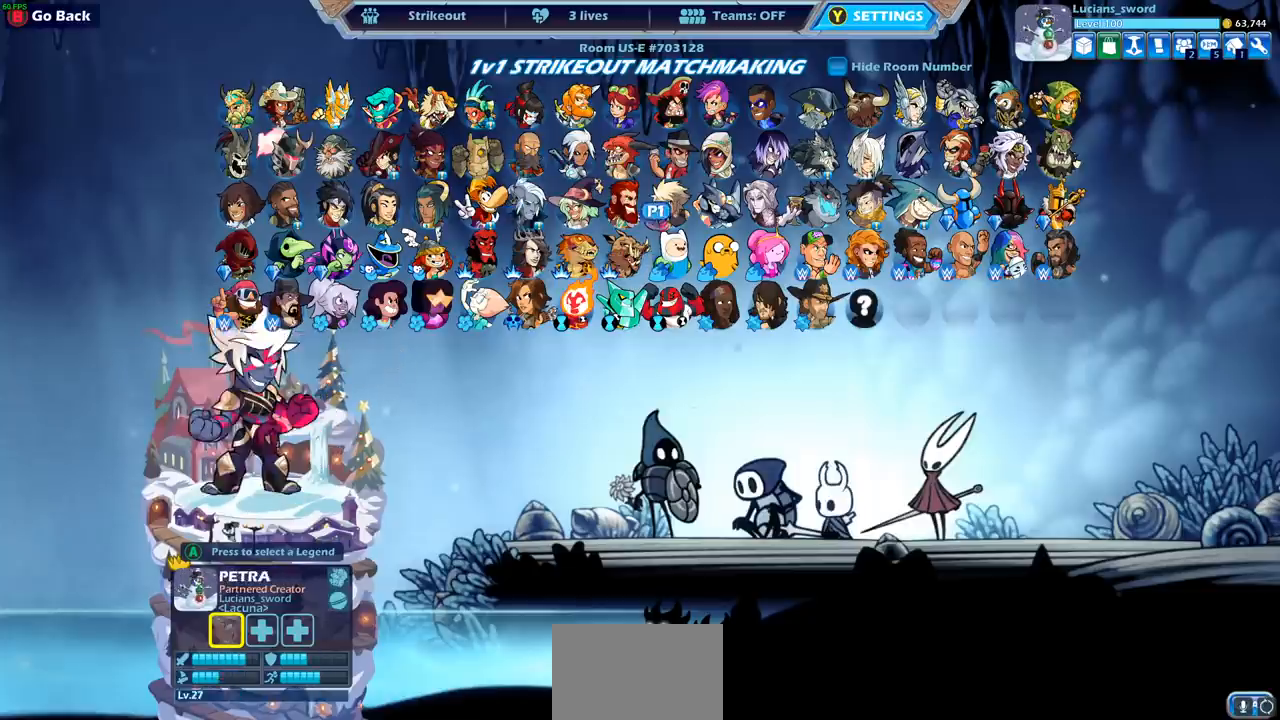
{"buttons": [], "left_stick": "center", "right_stick": "center", "events": [[200, "DPAD_LEFT", "down"], [317, "DPAD_LEFT", "up"]]}
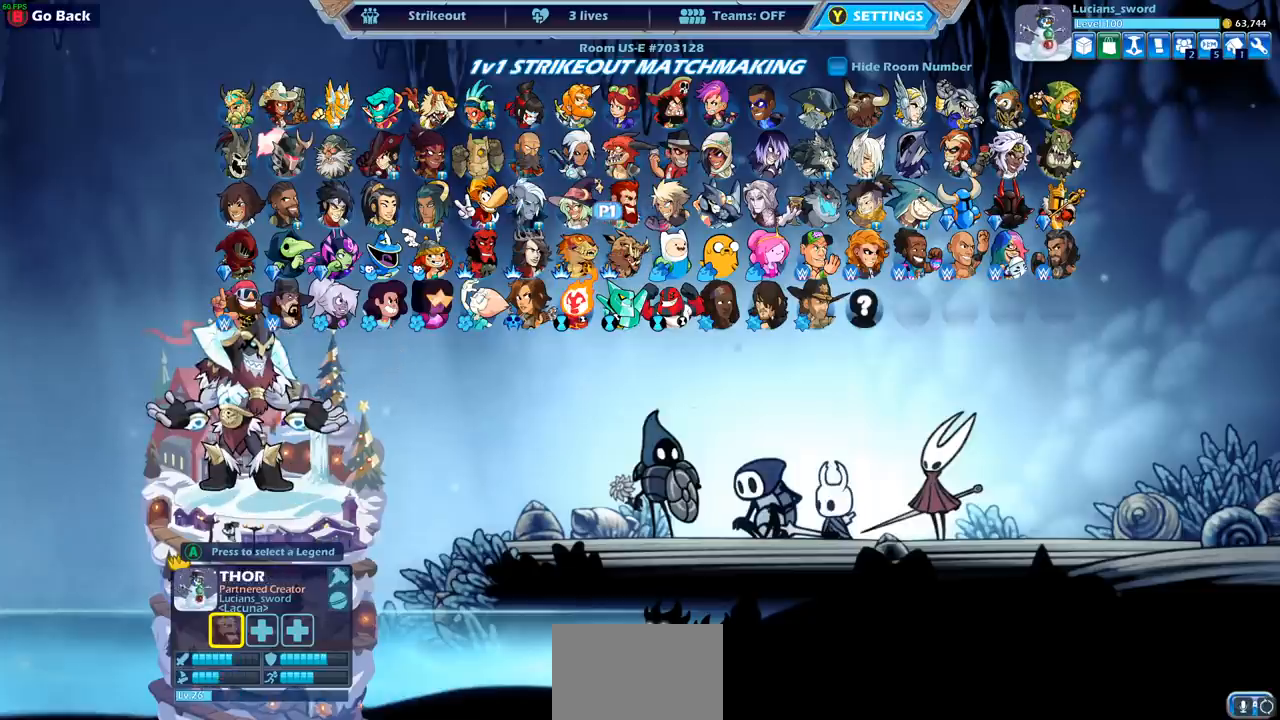
{"buttons": [], "left_stick": "center", "right_stick": "center", "events": []}
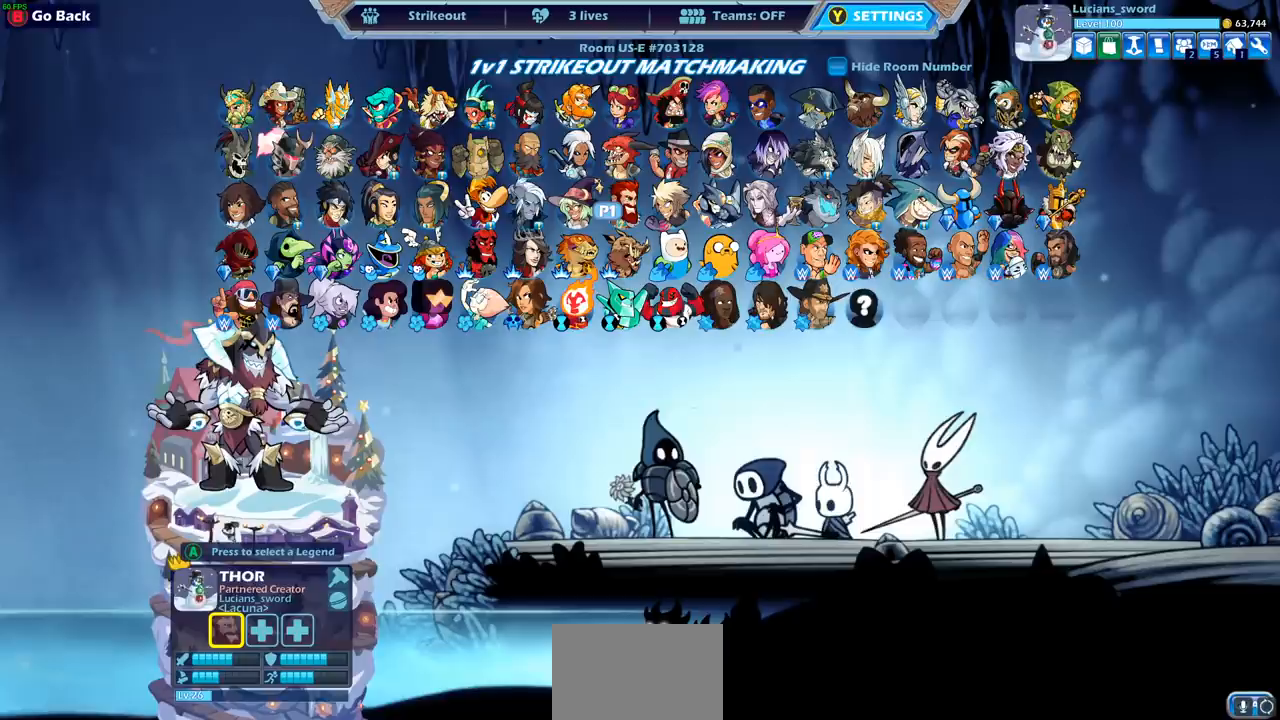
{"buttons": [], "left_stick": "center", "right_stick": "center", "events": []}
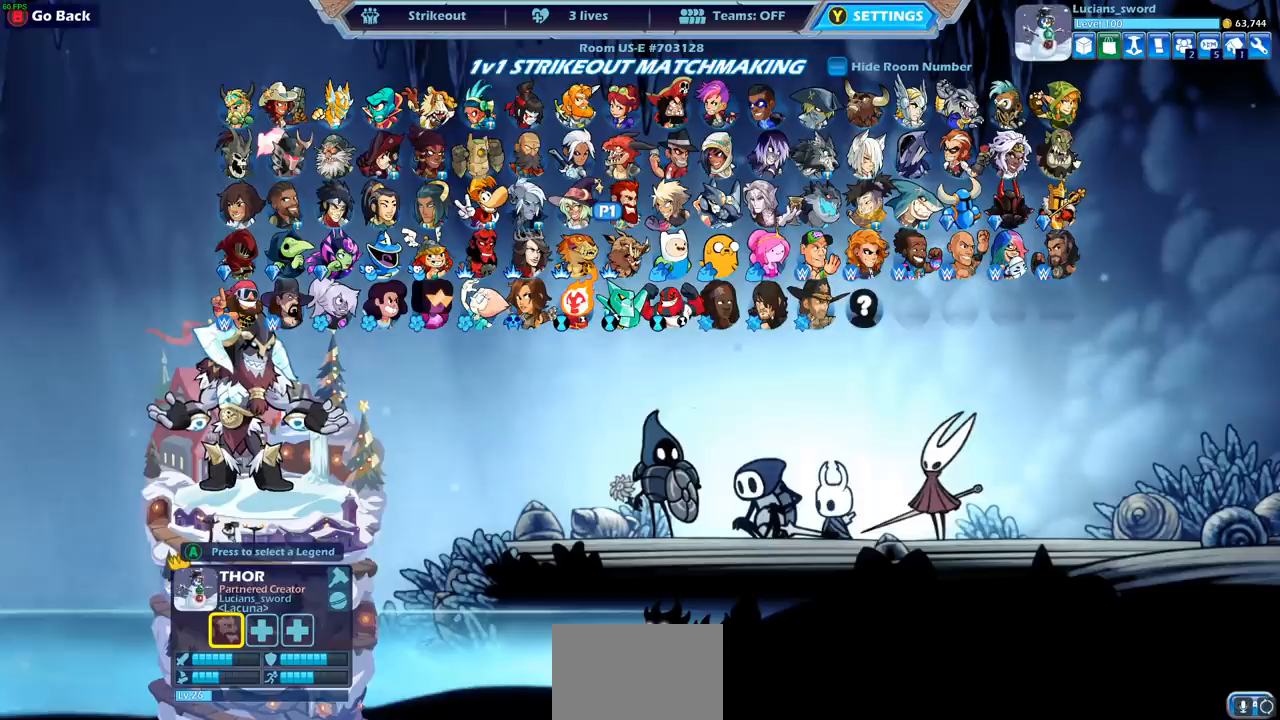
{"buttons": [], "left_stick": "center", "right_stick": "center", "events": []}
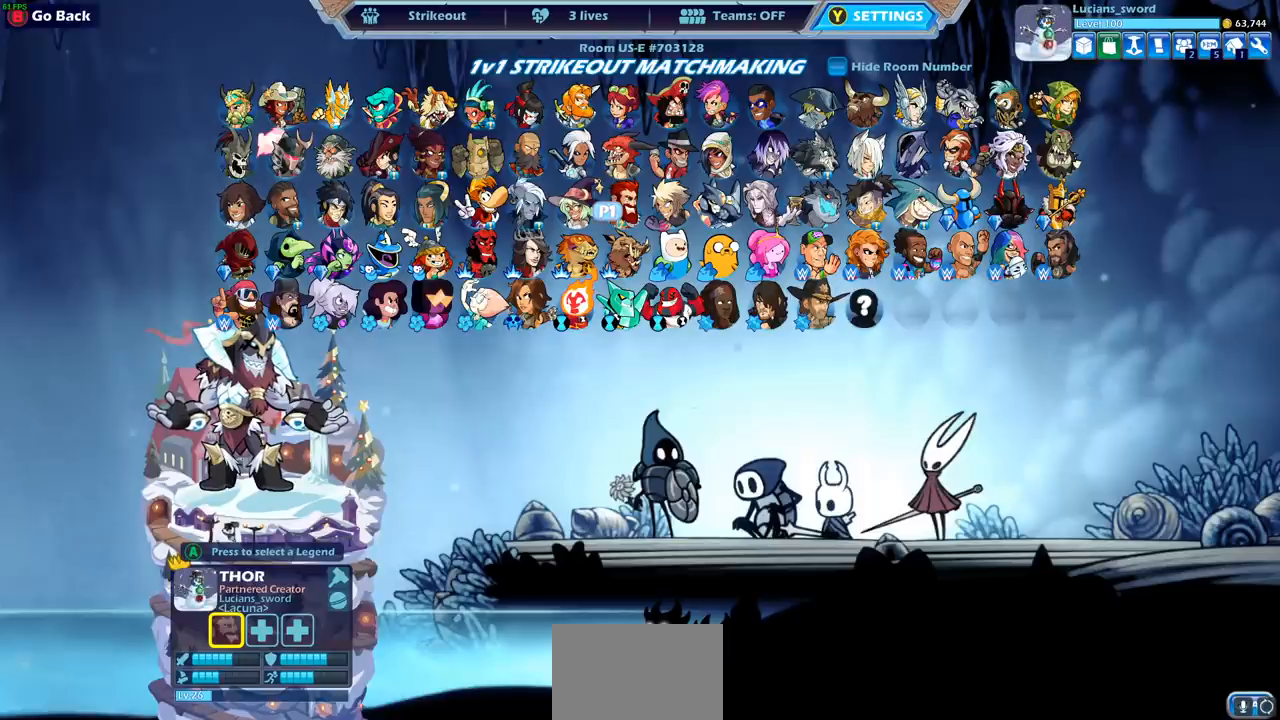
{"buttons": [], "left_stick": "center", "right_stick": "center", "events": []}
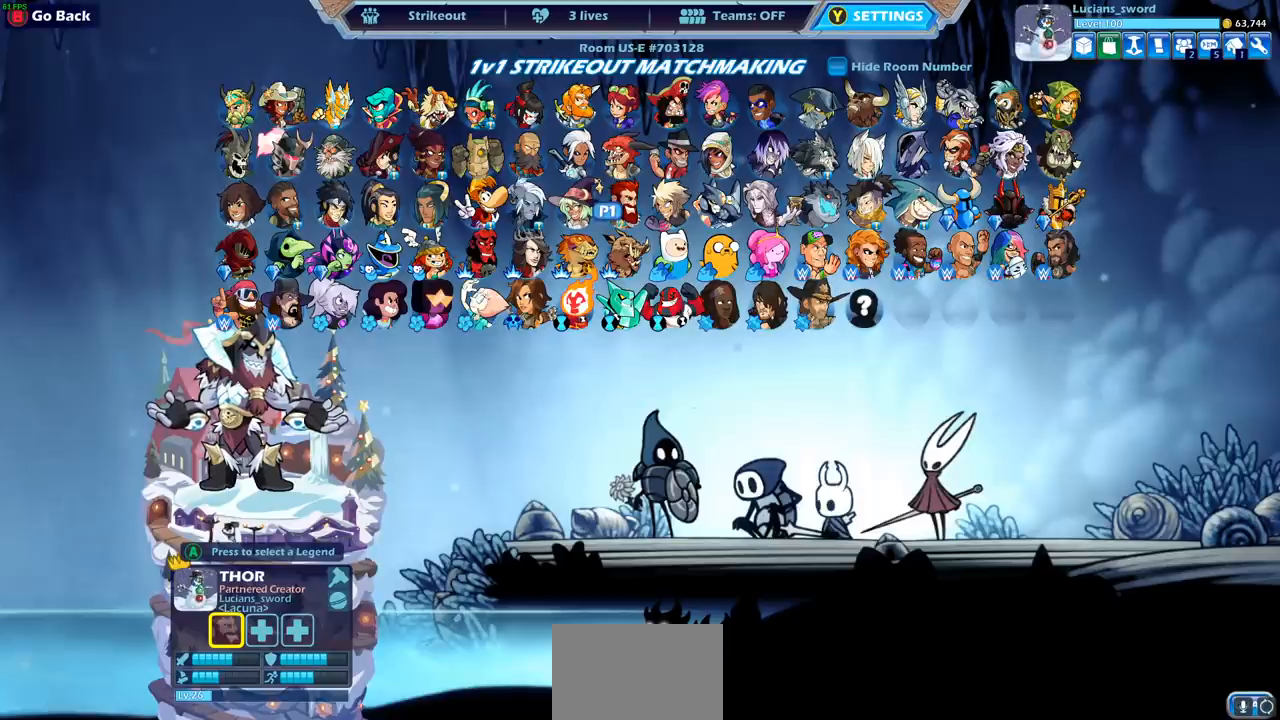
{"buttons": [], "left_stick": "center", "right_stick": "center", "events": []}
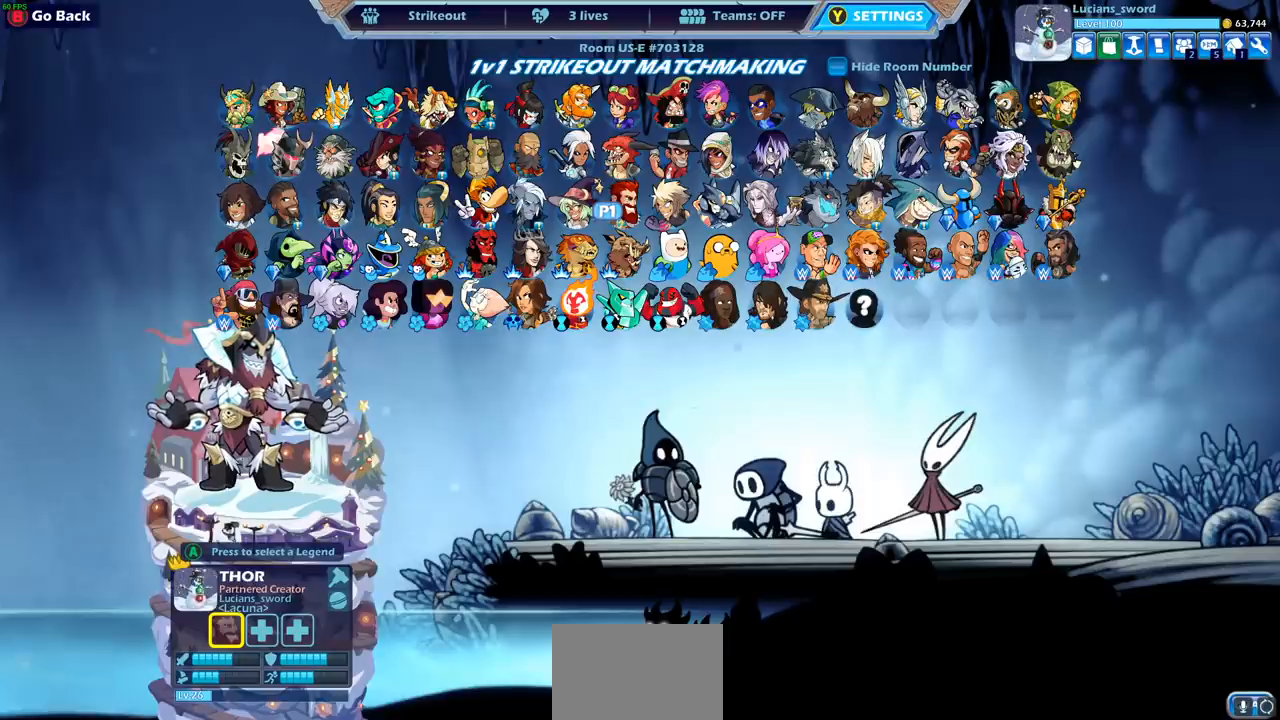
{"buttons": [], "left_stick": "center", "right_stick": "center", "events": []}
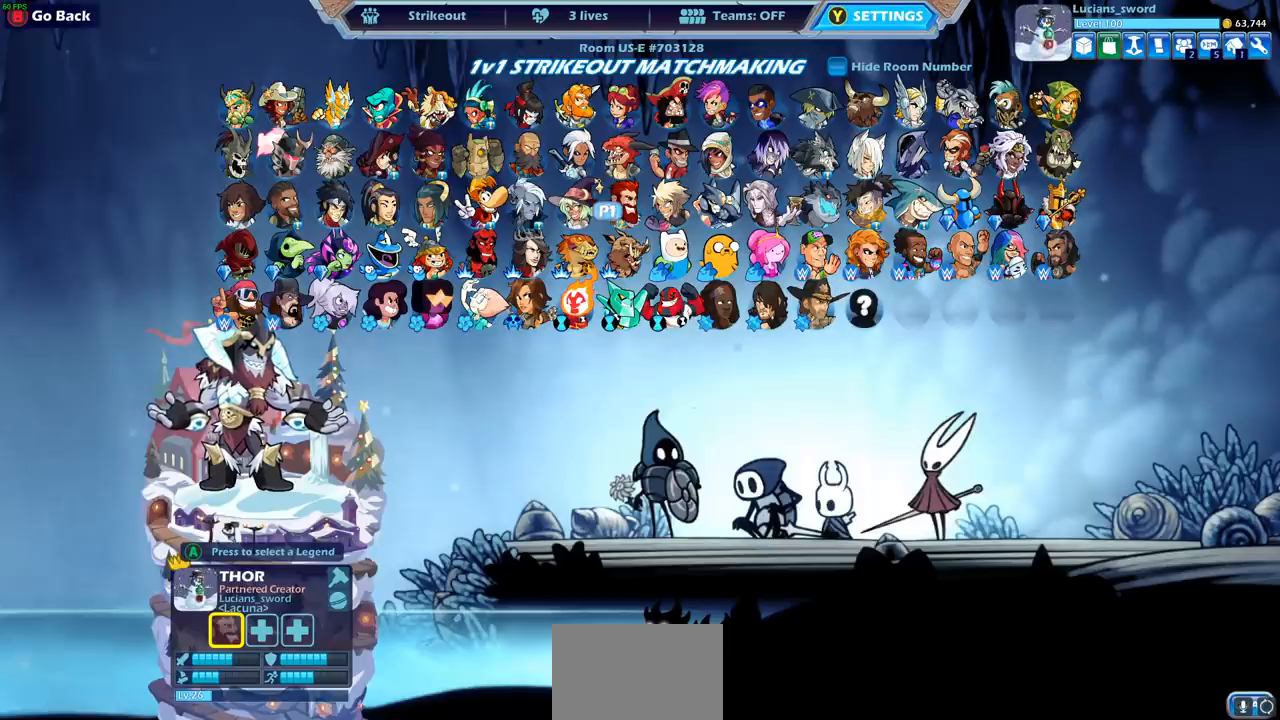
{"buttons": [], "left_stick": "center", "right_stick": "center", "events": []}
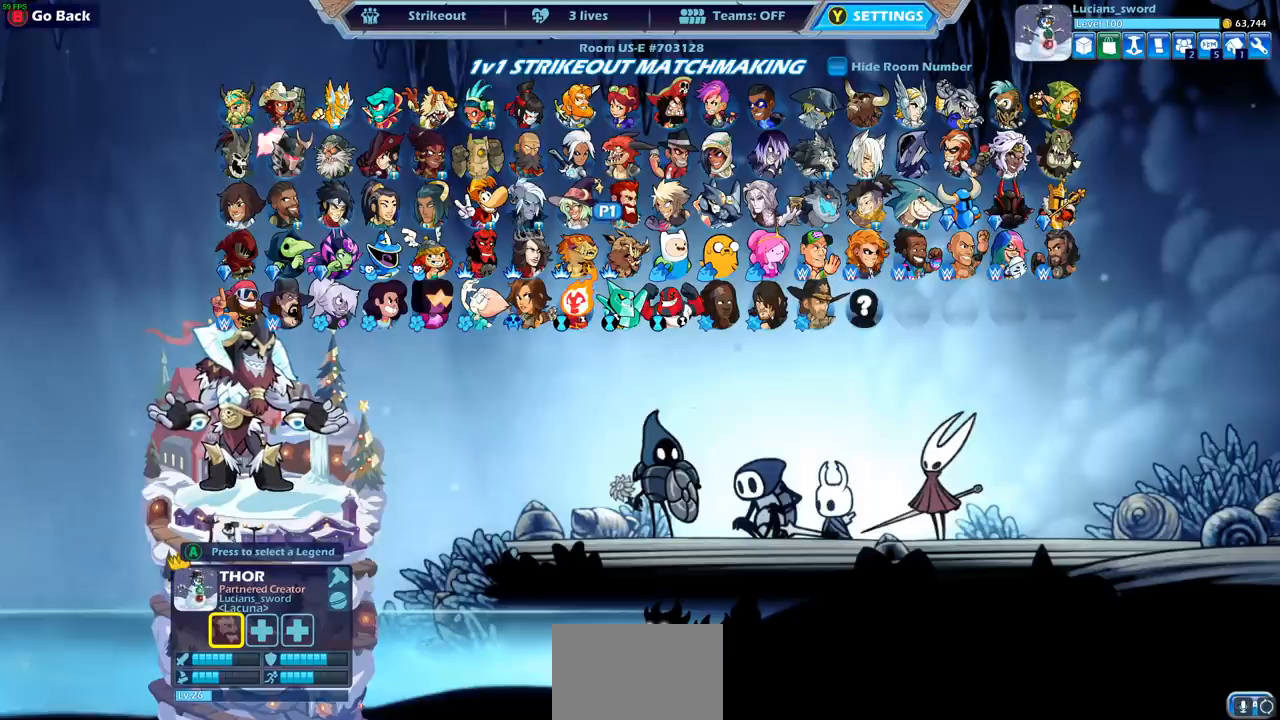
{"buttons": [], "left_stick": "center", "right_stick": "center", "events": []}
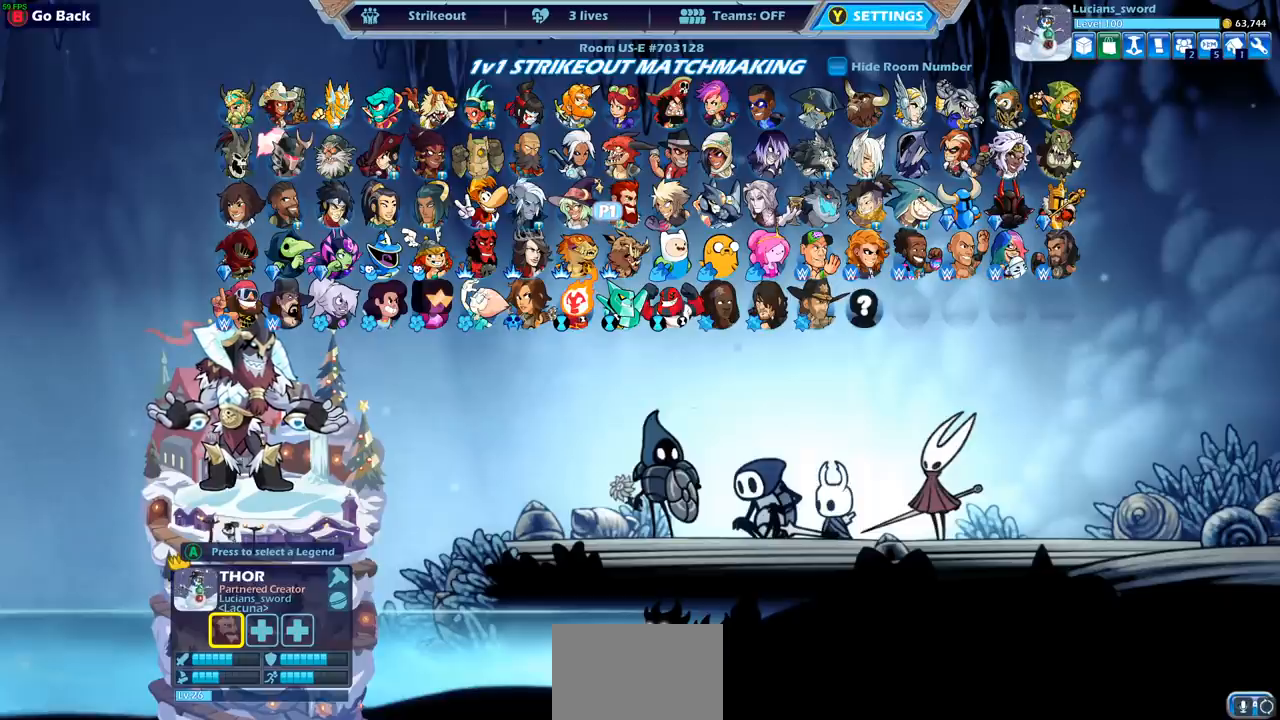
{"buttons": [], "left_stick": "center", "right_stick": "center", "events": []}
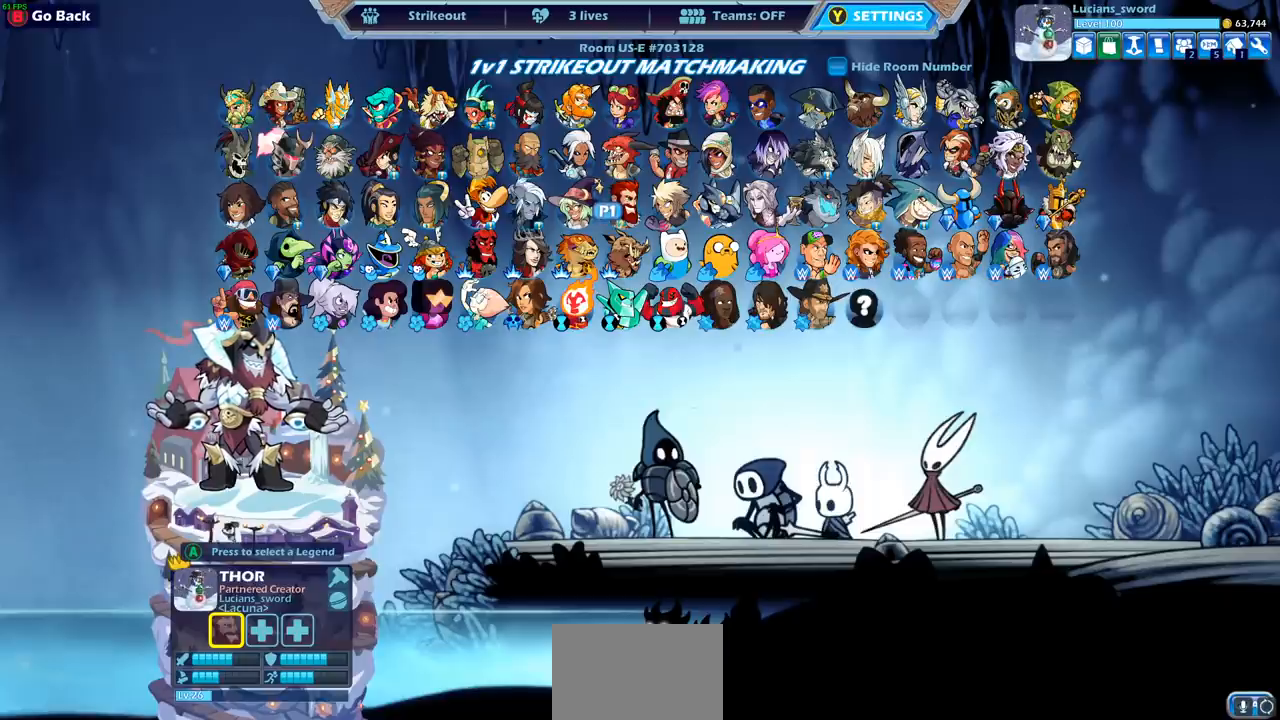
{"buttons": [], "left_stick": "center", "right_stick": "center", "events": []}